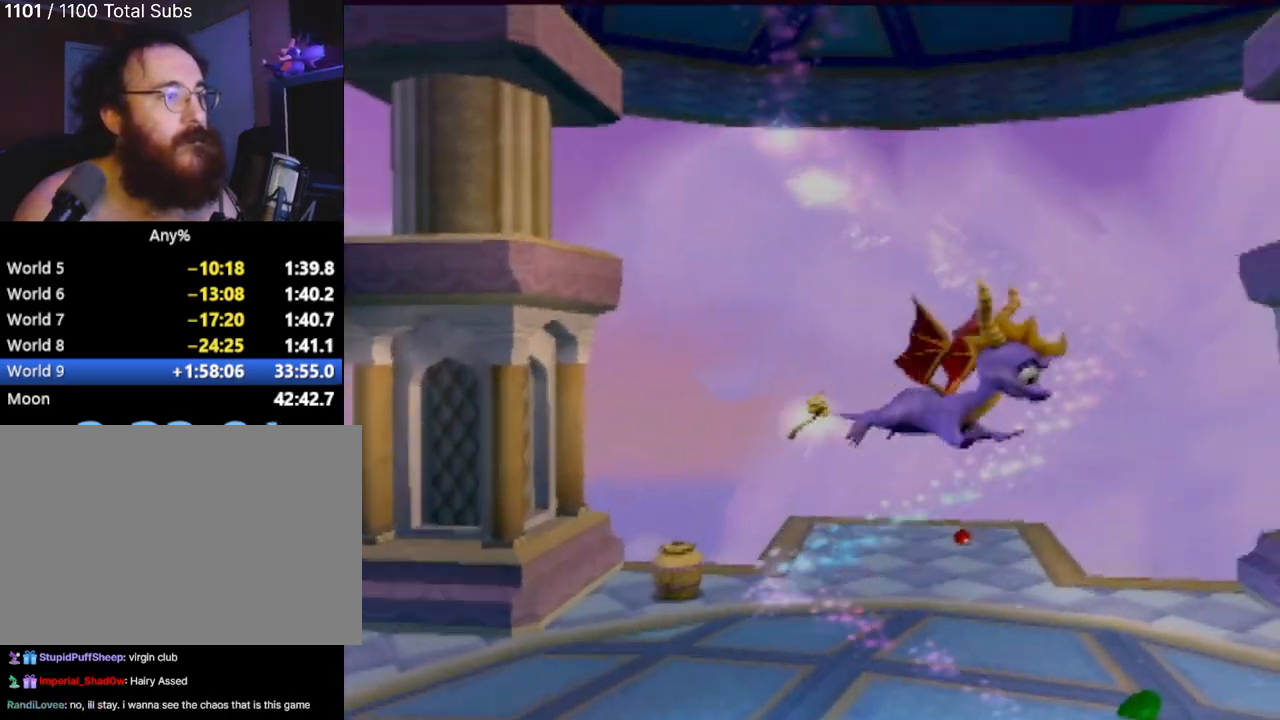
Gameplay with a controller (PlayStation layout); each line is a JSON object with the inputs held at the frame after it. "events" lists button and stick changes between this image and that frame as [ms after this image, input, new state], when the widget could be followed in between. Not read: L3 R3 right_stick.
{"buttons": [], "left_stick": "center", "events": []}
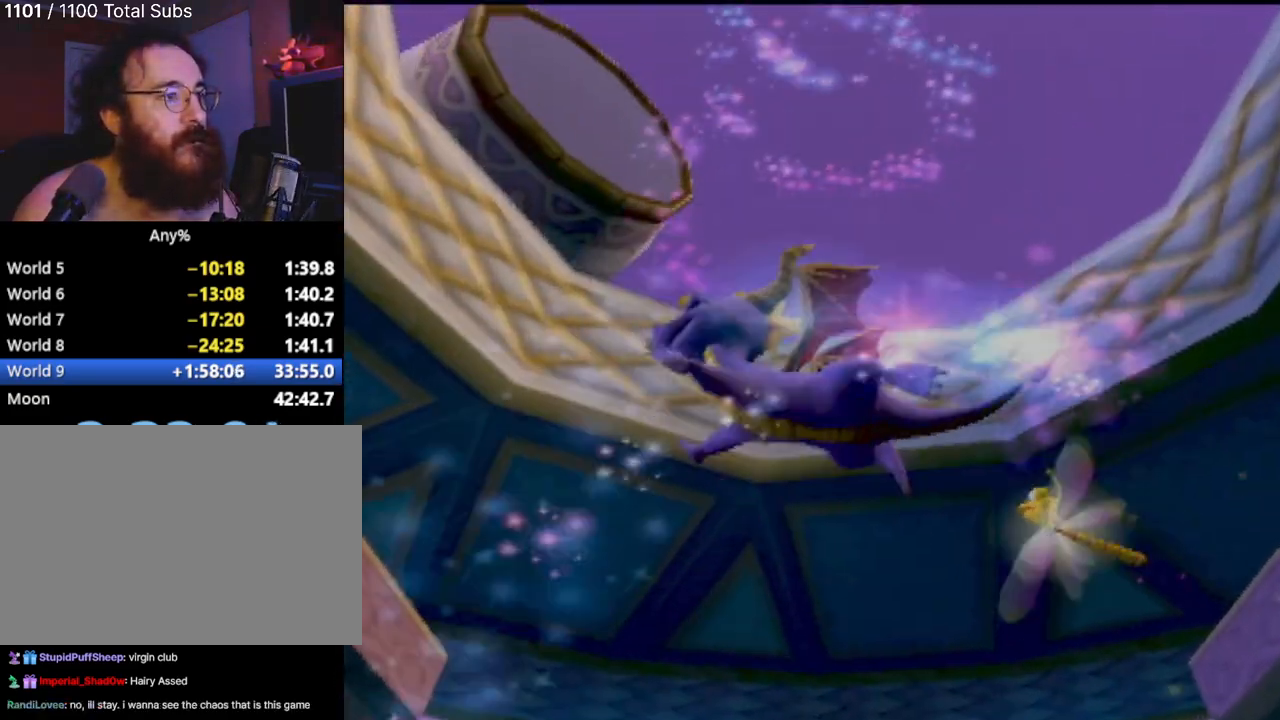
{"buttons": [], "left_stick": "center", "events": []}
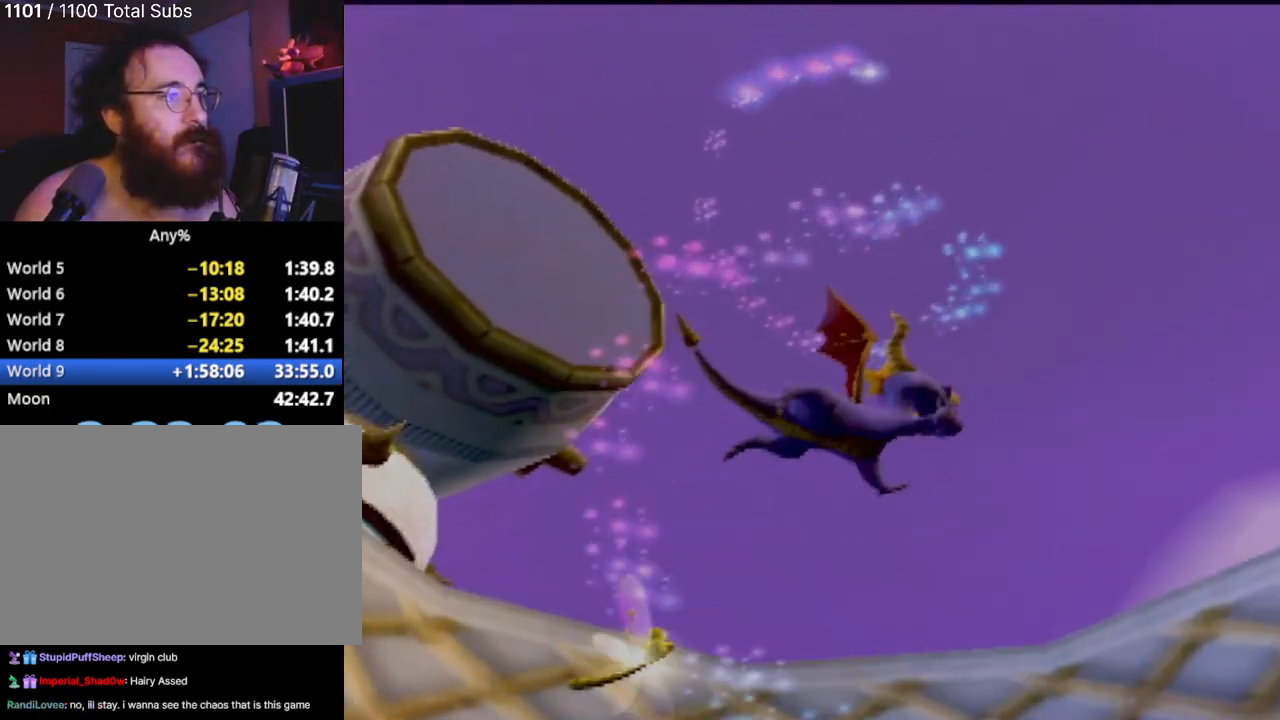
{"buttons": [], "left_stick": "center", "events": []}
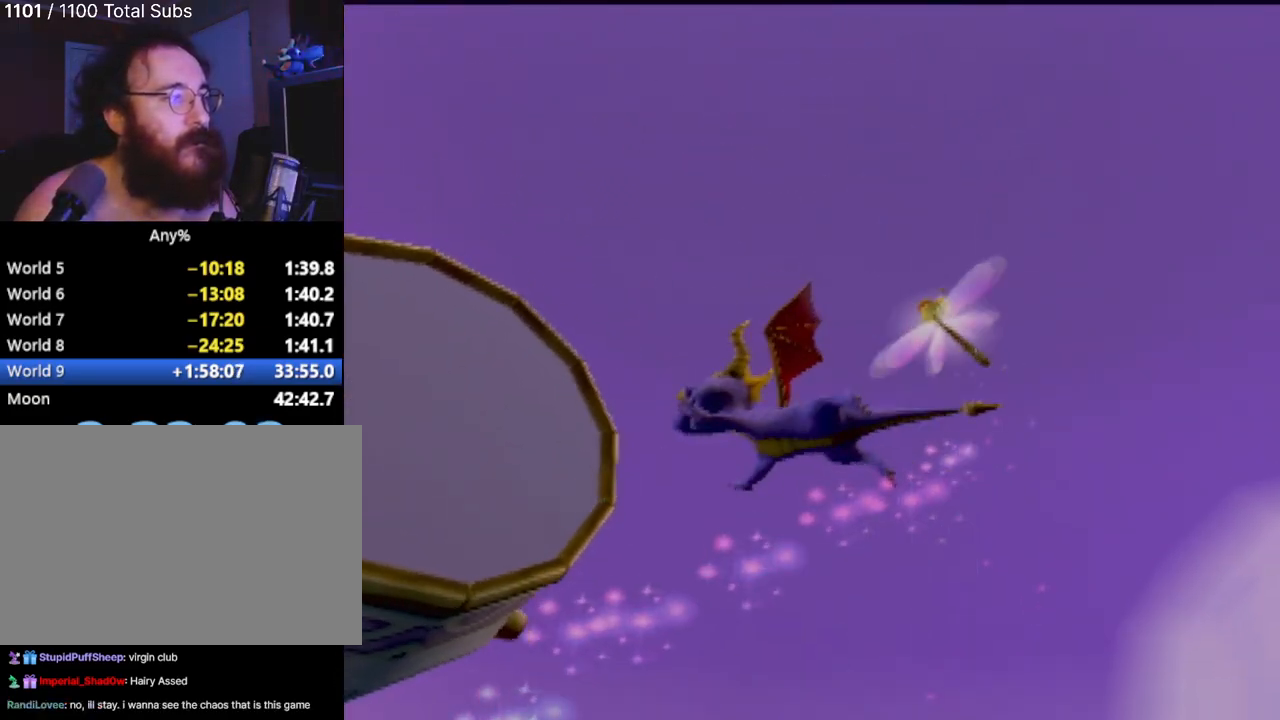
{"buttons": [], "left_stick": "center", "events": []}
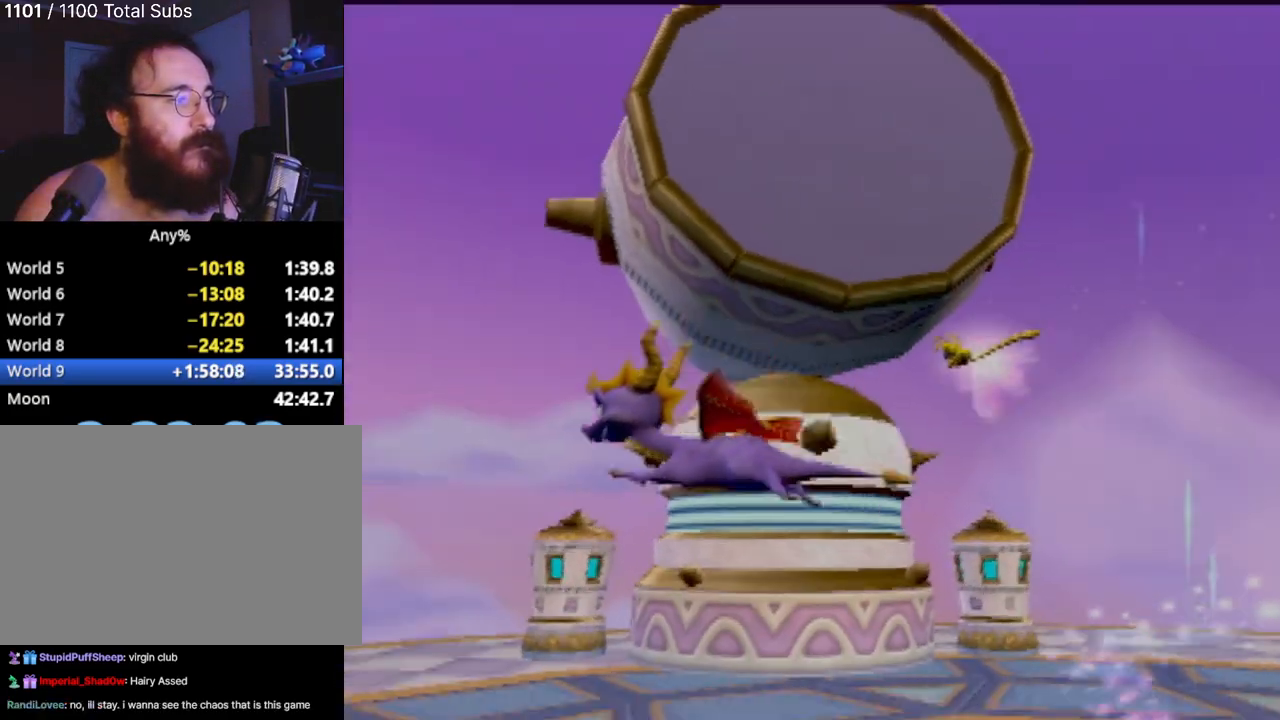
{"buttons": ["L1"], "left_stick": "center", "events": [[401, "L1", "down"]]}
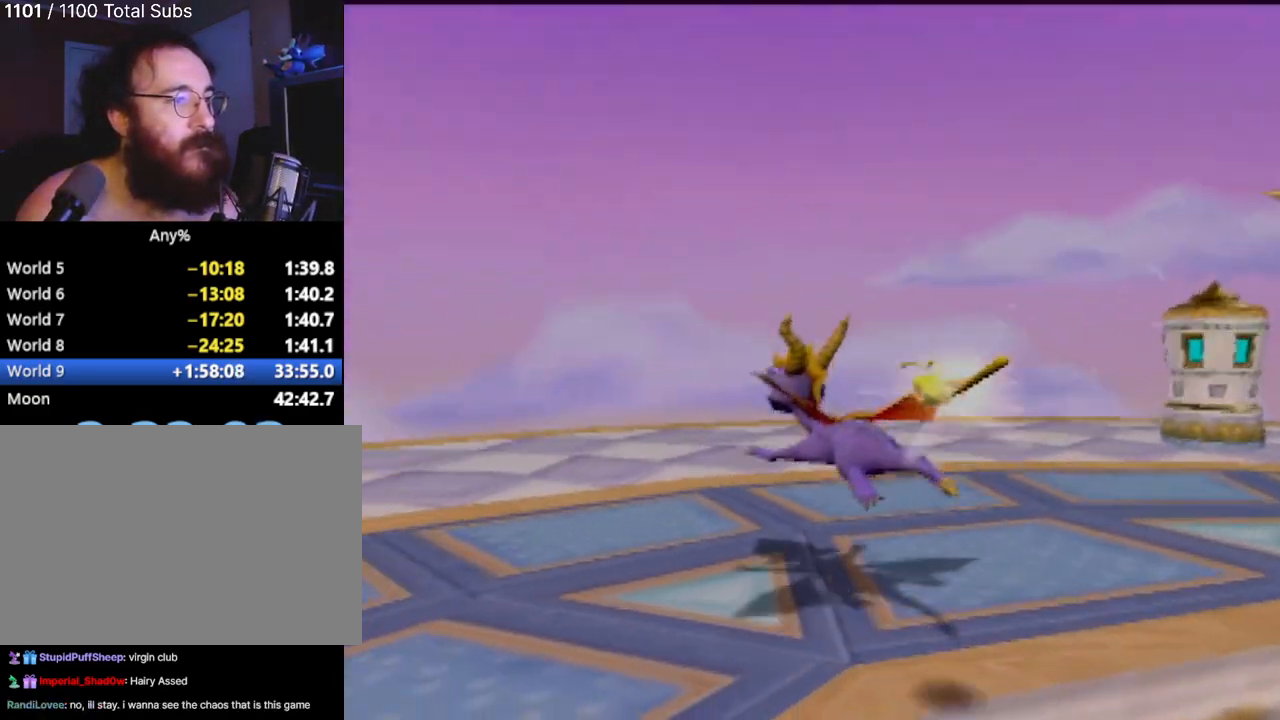
{"buttons": [], "left_stick": "up-right", "events": [[133, "L1", "up"], [267, "left_stick", "up-right"]]}
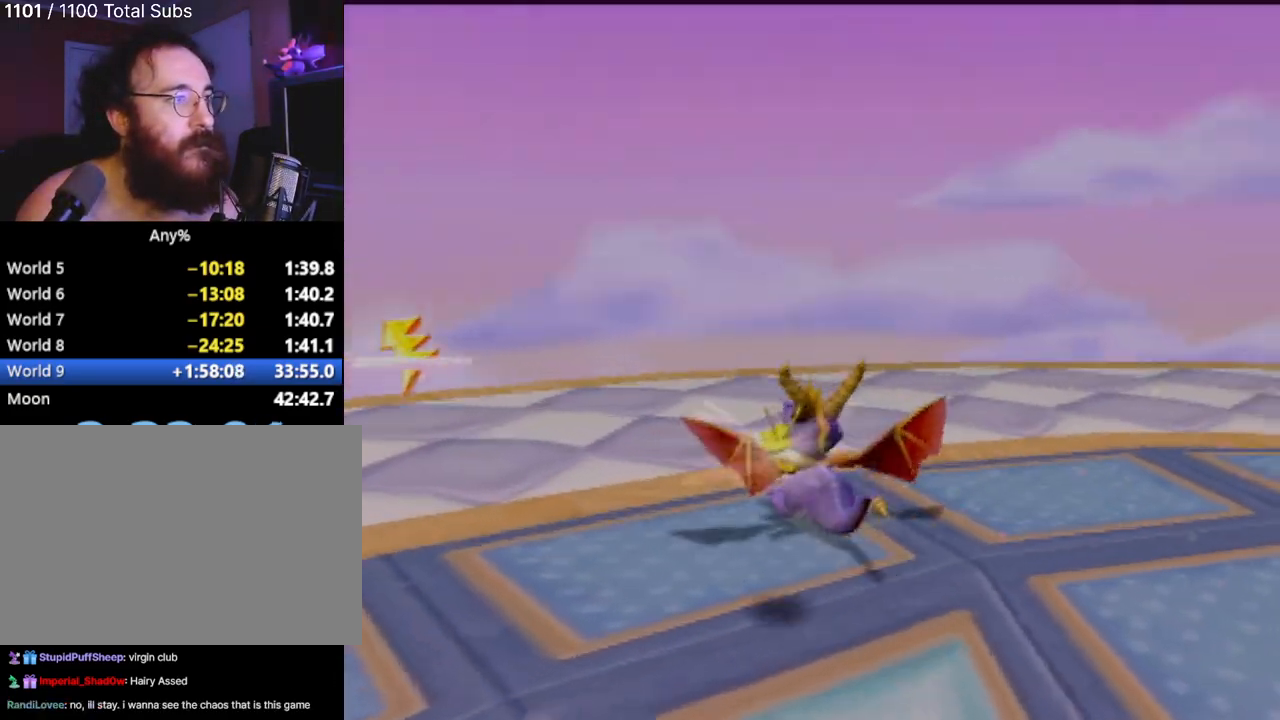
{"buttons": [], "left_stick": "center"}
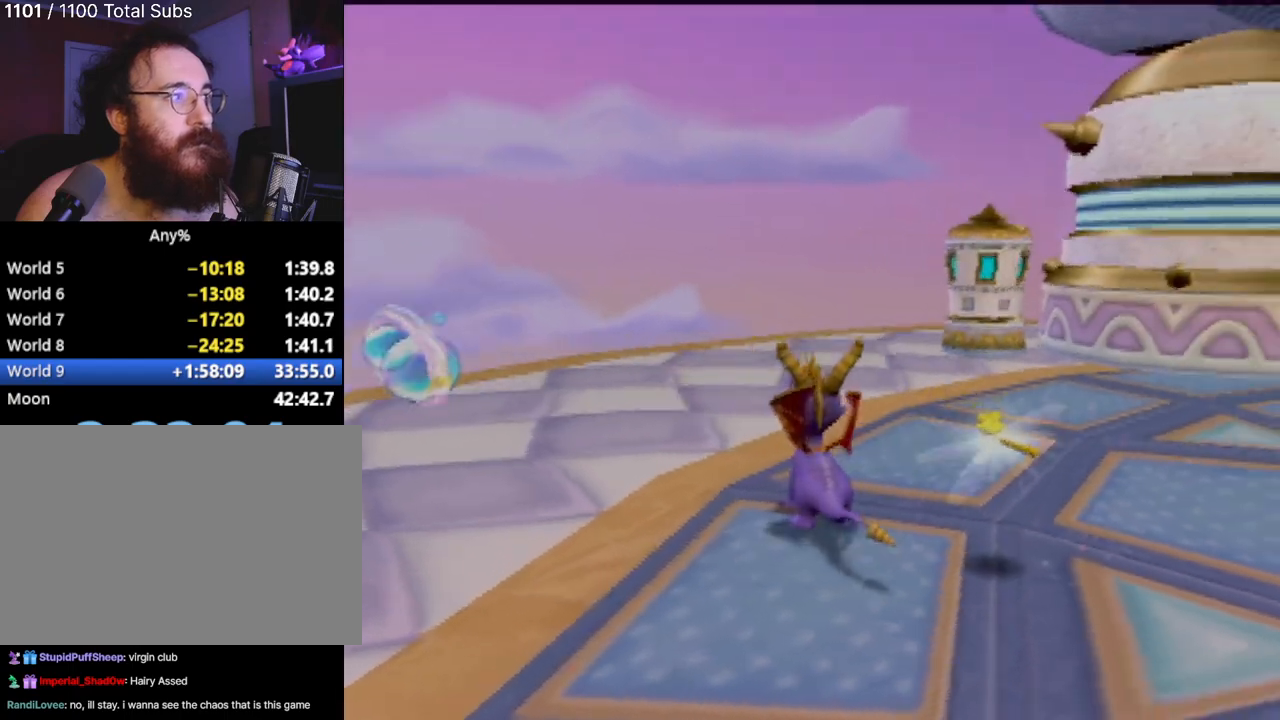
{"buttons": ["L1"], "left_stick": "up", "events": [[50, "left_stick", "up"], [233, "left_stick", "up-left"], [267, "L1", "down"], [400, "L1", "up"], [417, "left_stick", "center"], [450, "L1", "down"], [484, "left_stick", "up"]]}
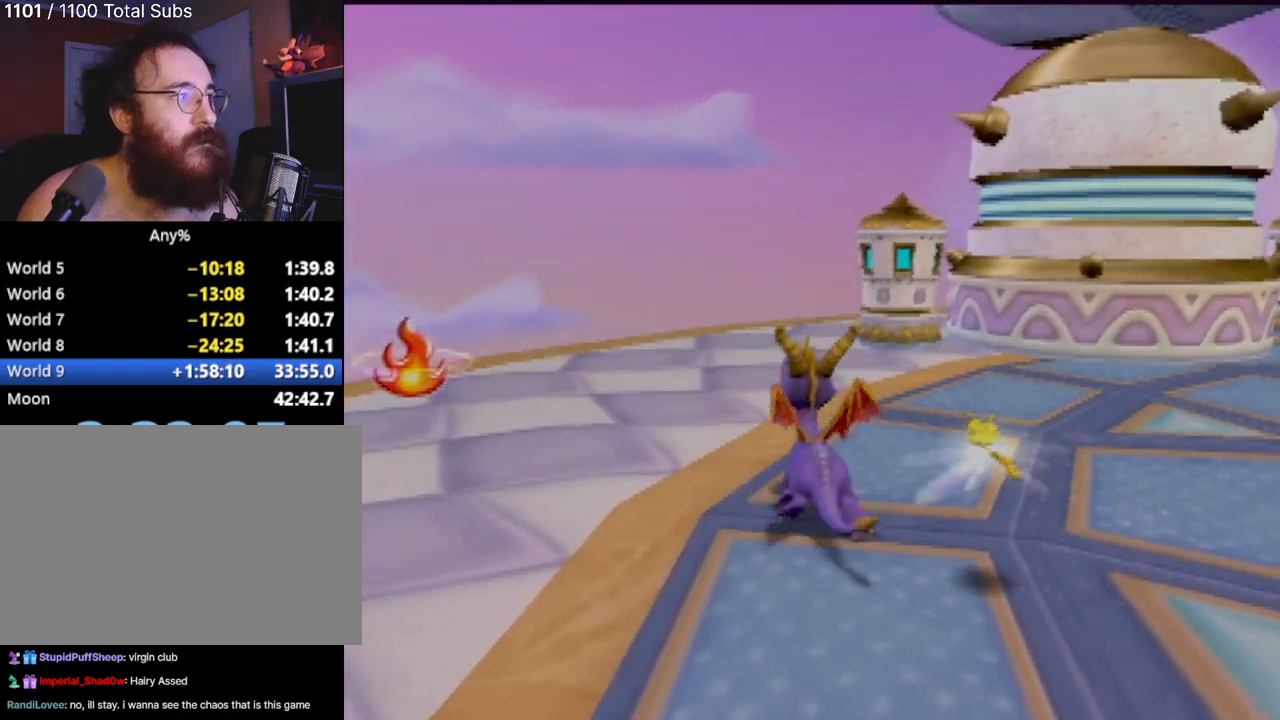
{"buttons": [], "left_stick": "up", "events": [[100, "L1", "up"]]}
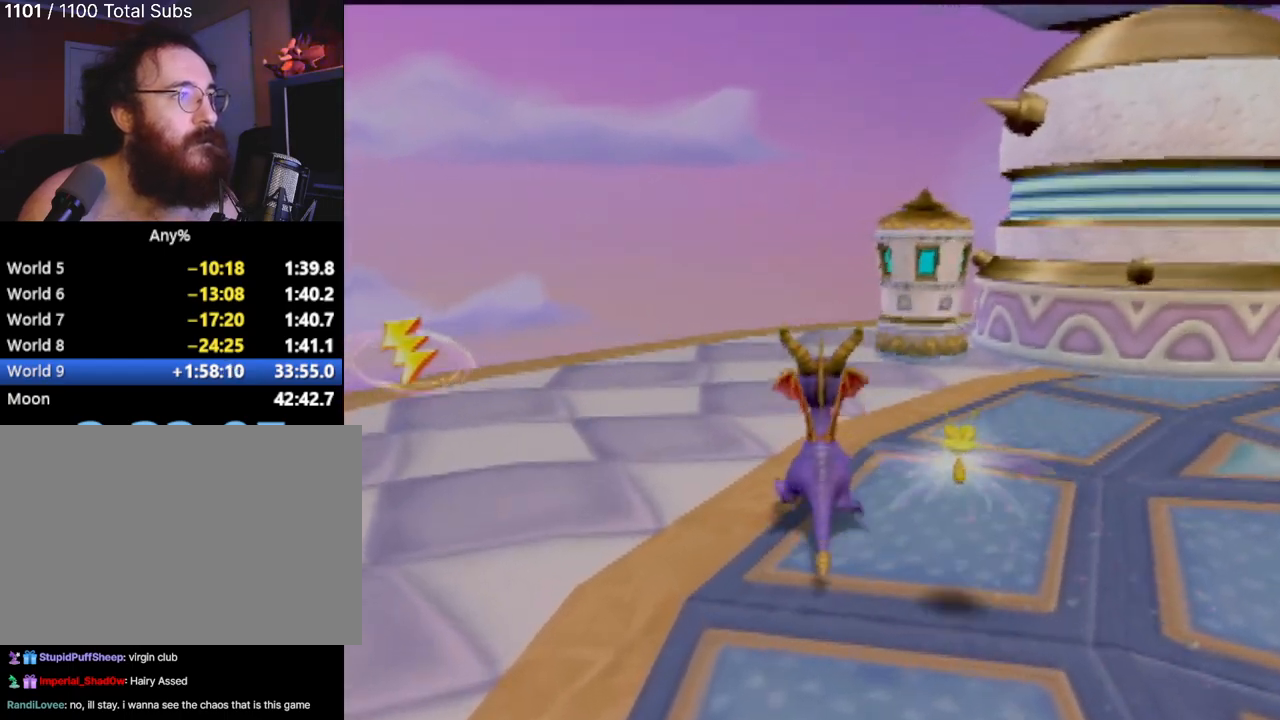
{"buttons": [], "left_stick": "center", "events": [[133, "left_stick", "up-right"], [183, "CIRCLE", "down"], [250, "left_stick", "up"], [284, "CIRCLE", "up"], [434, "left_stick", "center"]]}
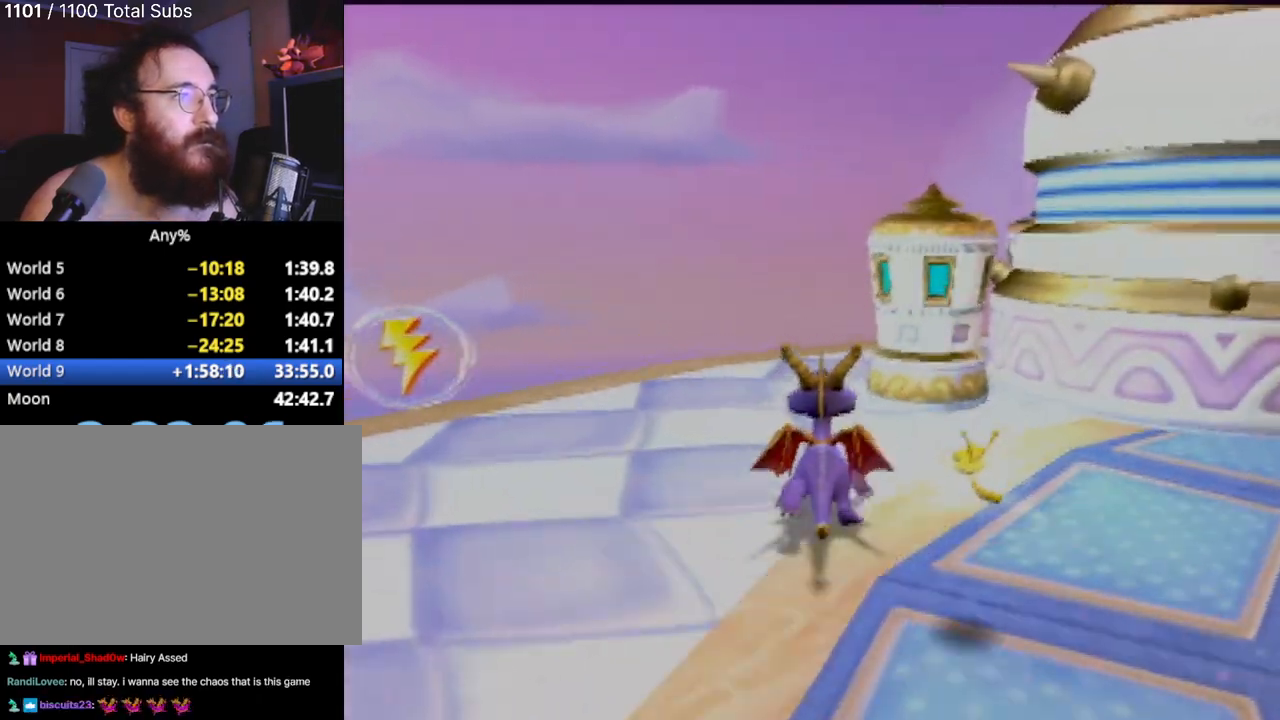
{"buttons": [], "left_stick": "right", "events": [[334, "left_stick", "right"]]}
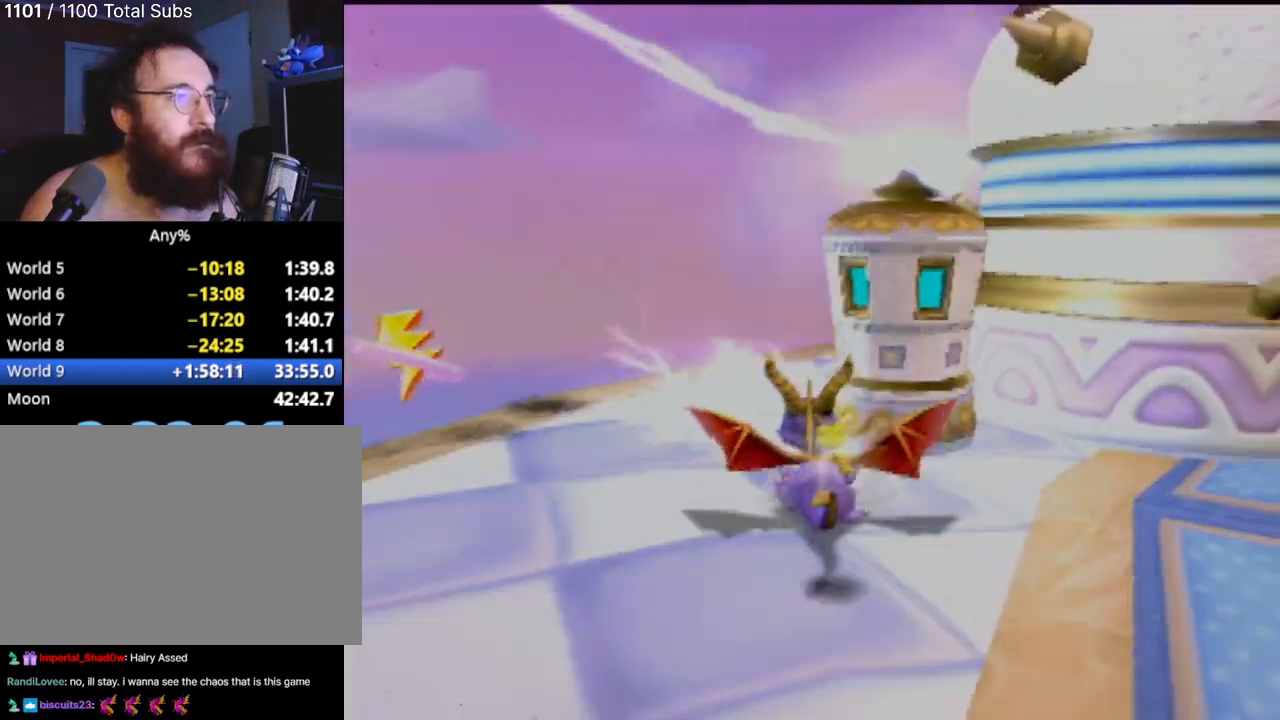
{"buttons": [], "left_stick": "right", "events": []}
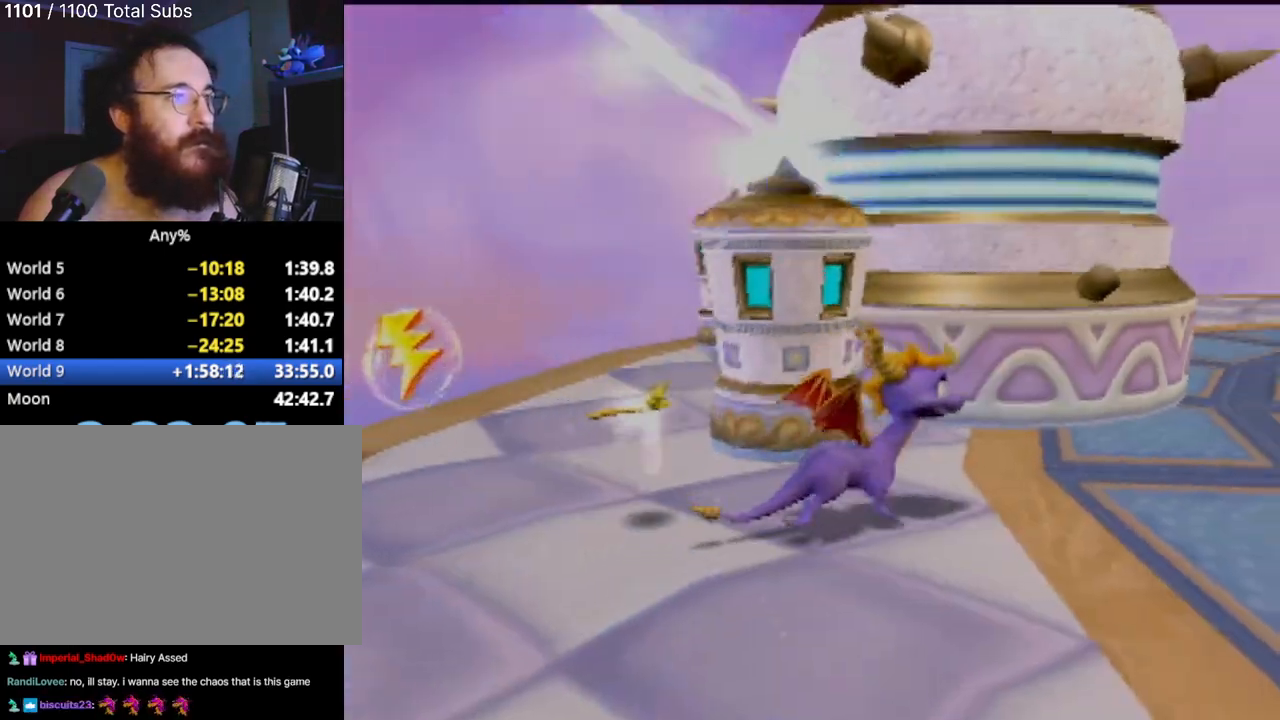
{"buttons": [], "left_stick": "up-right", "events": [[117, "left_stick", "up-right"]]}
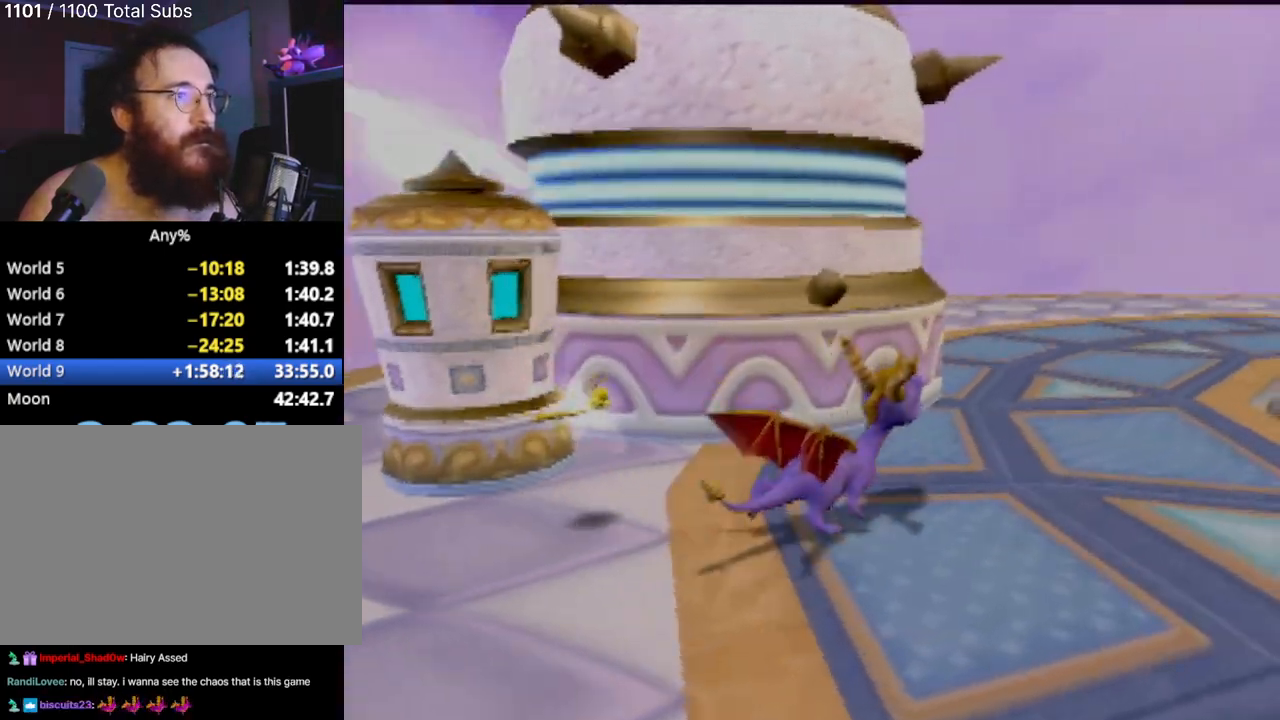
{"buttons": [], "left_stick": "up", "events": [[350, "left_stick", "up"]]}
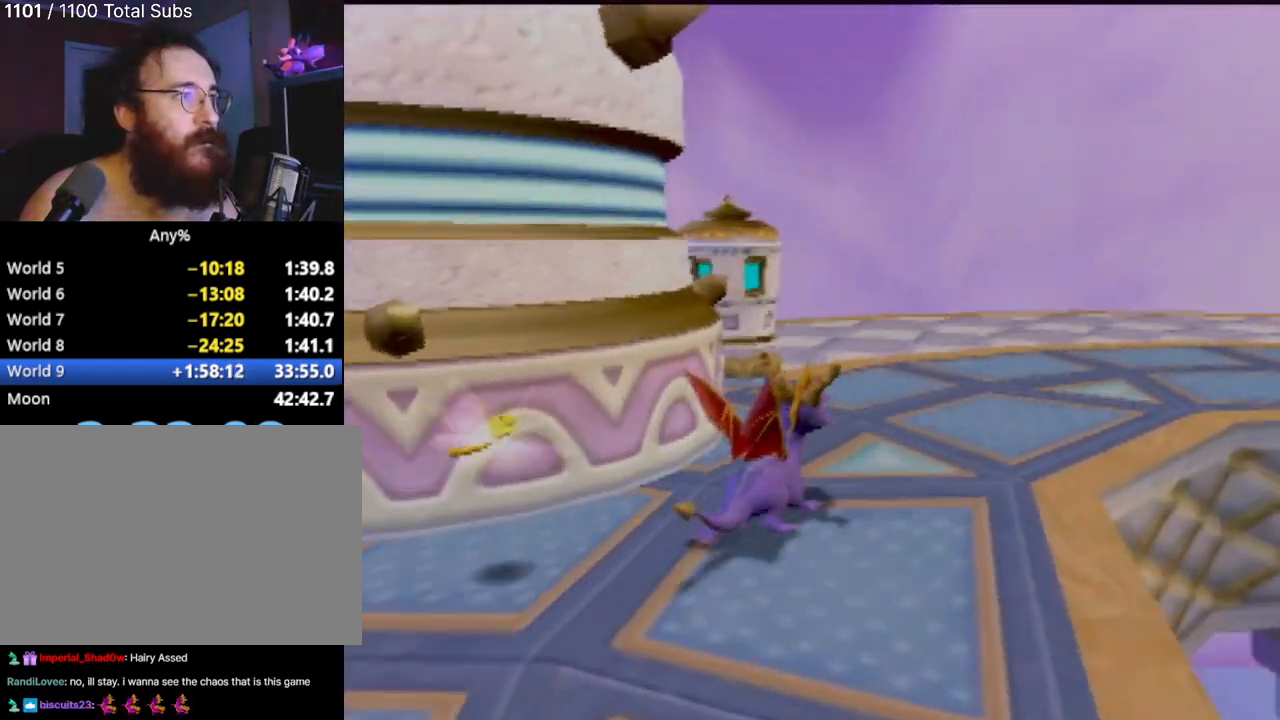
{"buttons": [], "left_stick": "center", "events": [[50, "CIRCLE", "down"], [217, "CIRCLE", "up"], [284, "left_stick", "center"]]}
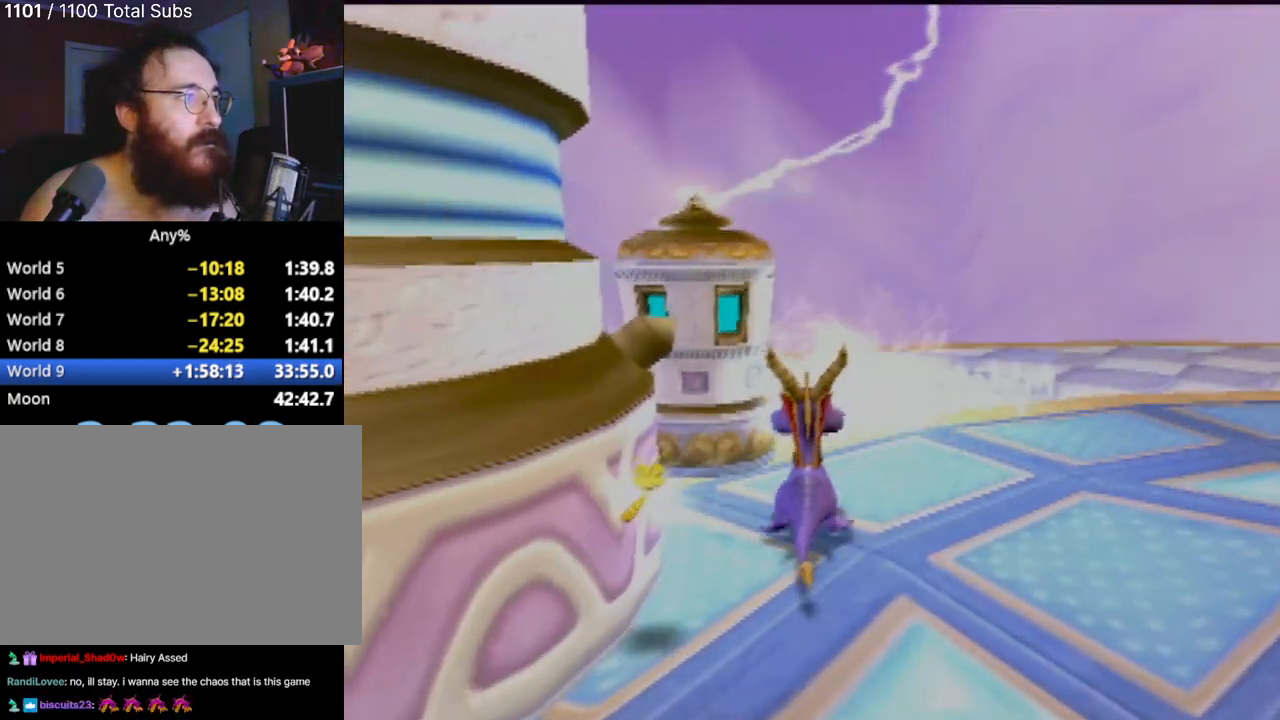
{"buttons": [], "left_stick": "up-right", "events": [[100, "left_stick", "up-right"]]}
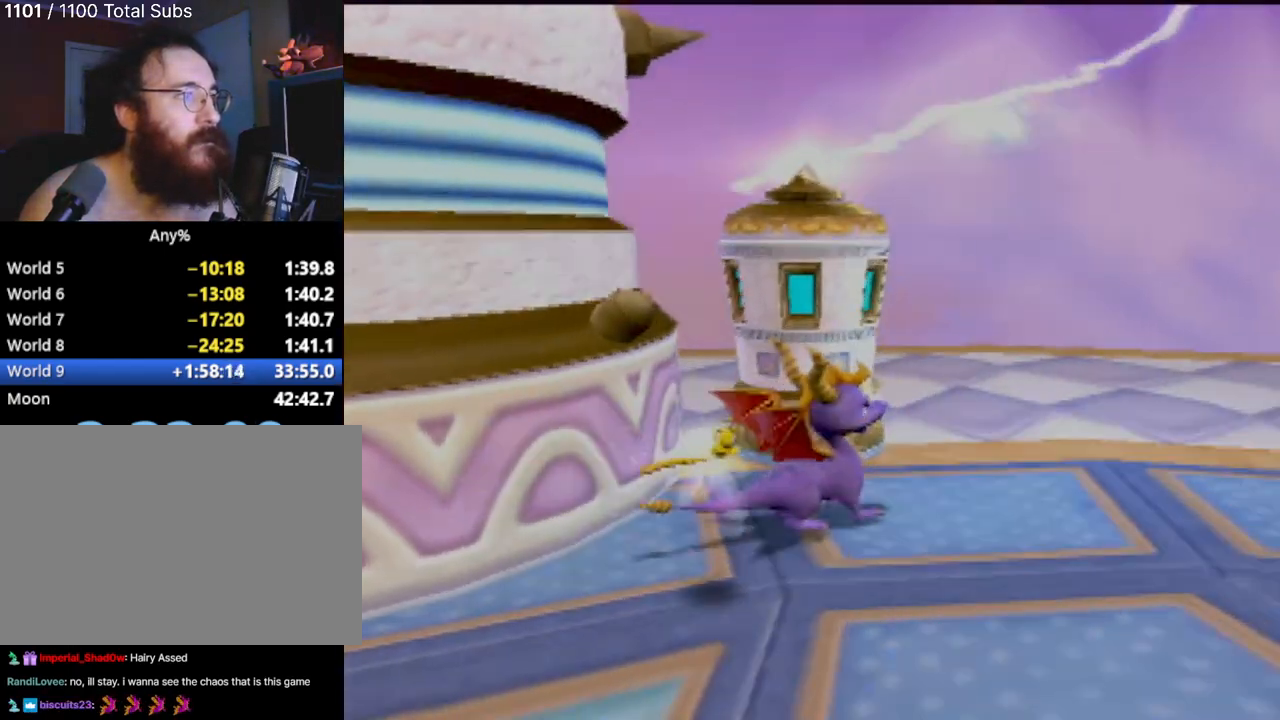
{"buttons": [], "left_stick": "up", "events": [[17, "left_stick", "center"], [84, "left_stick", "right"], [167, "left_stick", "up-right"], [434, "left_stick", "up"]]}
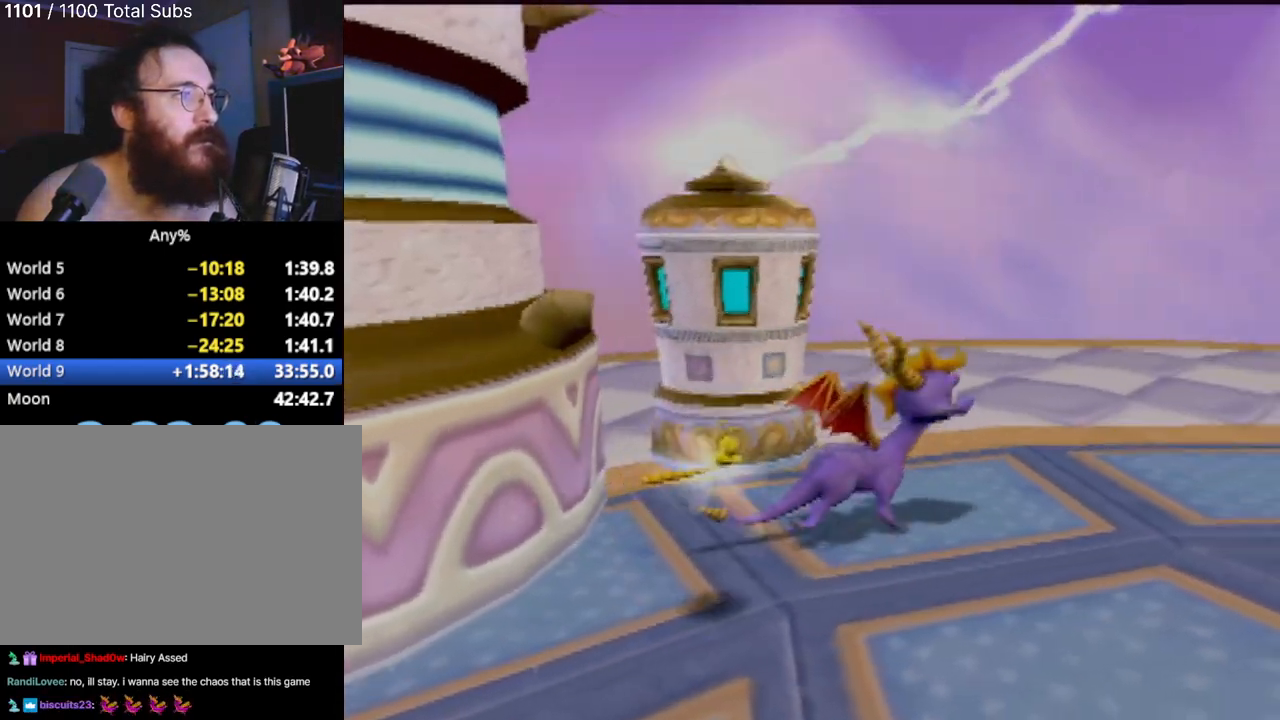
{"buttons": [], "left_stick": "up-right", "events": [[83, "left_stick", "up-left"], [183, "left_stick", "center"], [417, "left_stick", "up-right"]]}
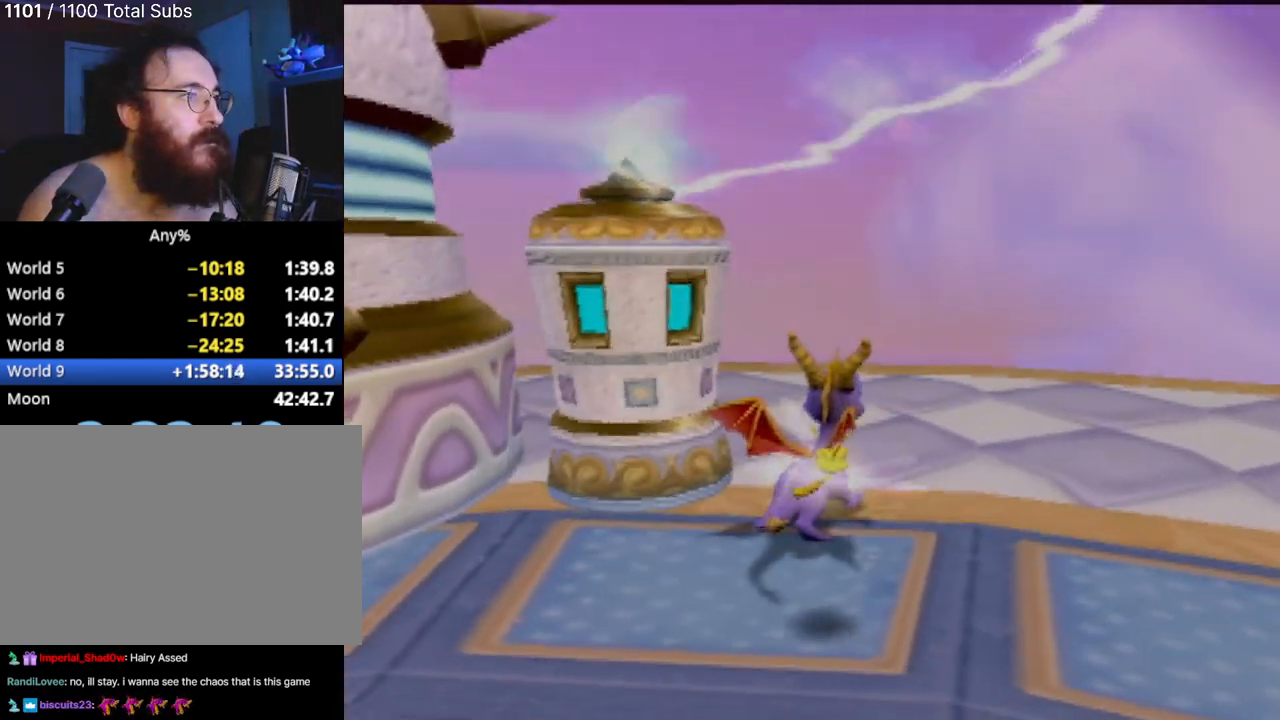
{"buttons": [], "left_stick": "up", "events": [[17, "left_stick", "up"], [234, "left_stick", "center"], [434, "left_stick", "up"]]}
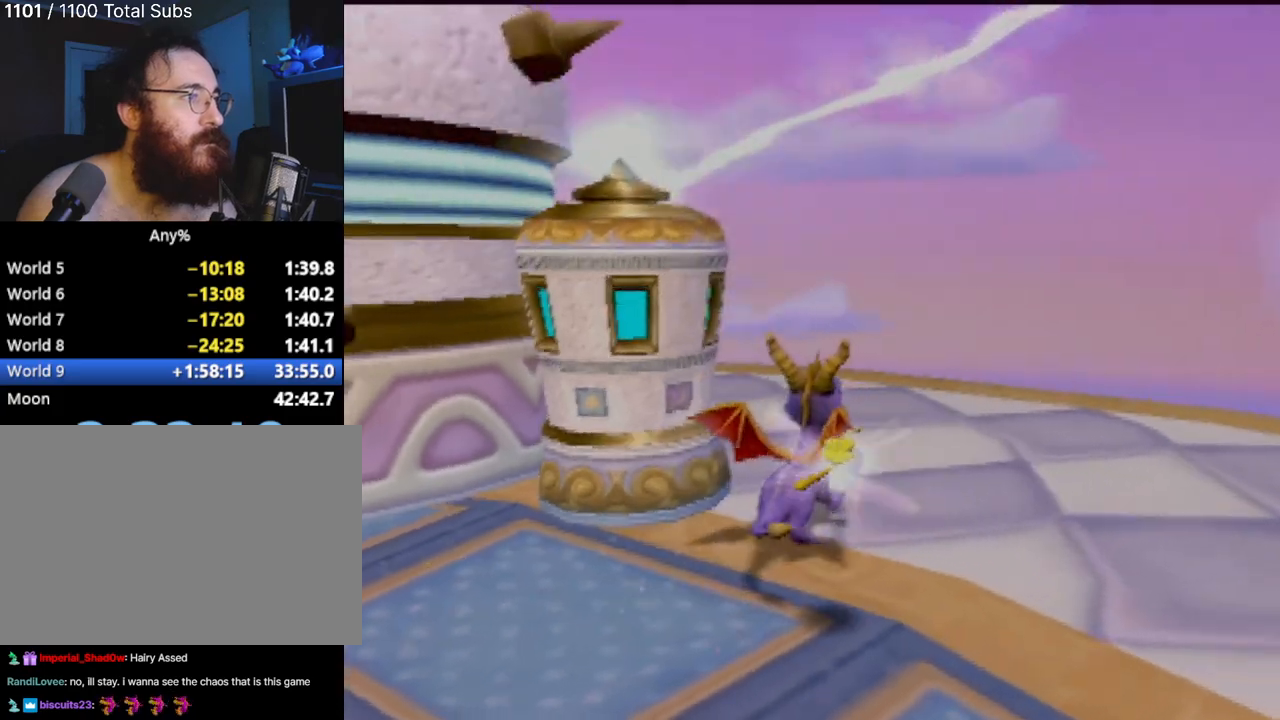
{"buttons": [], "left_stick": "up-left", "events": [[133, "left_stick", "up-right"], [434, "left_stick", "up-left"]]}
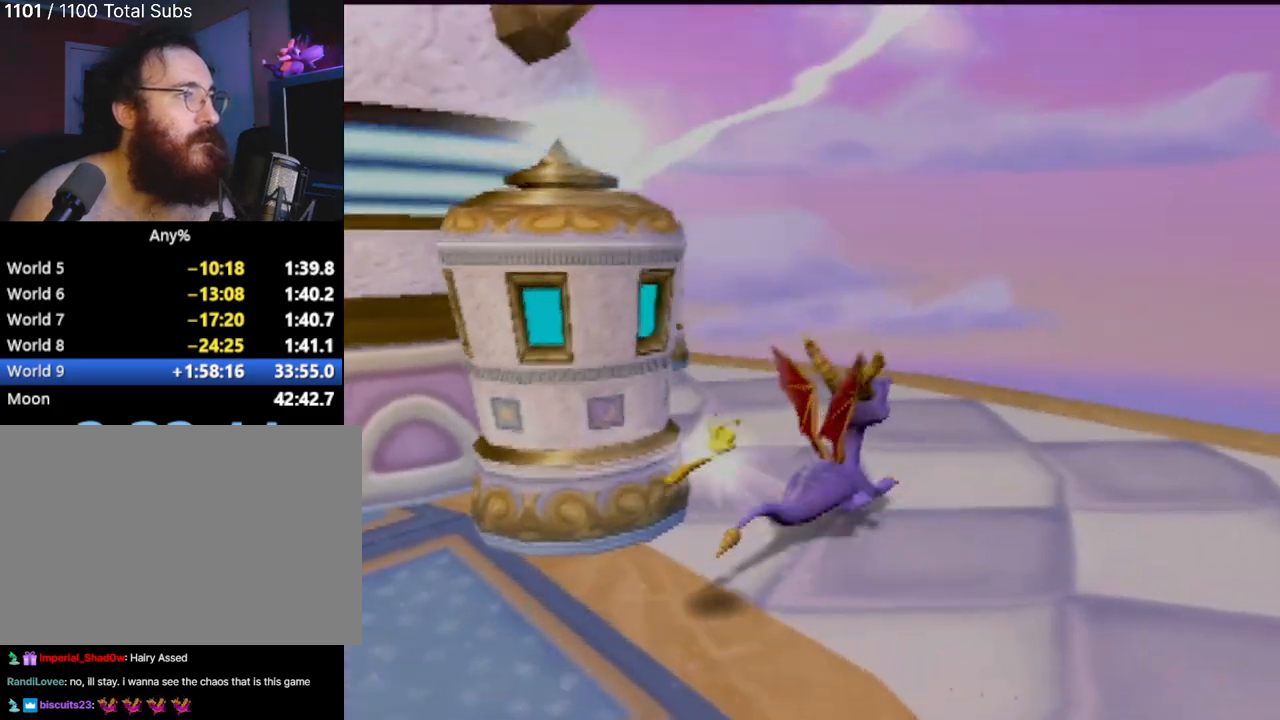
{"buttons": ["CIRCLE"], "left_stick": "up", "events": [[67, "left_stick", "center"], [267, "left_stick", "up-right"], [351, "left_stick", "up"], [484, "CIRCLE", "down"]]}
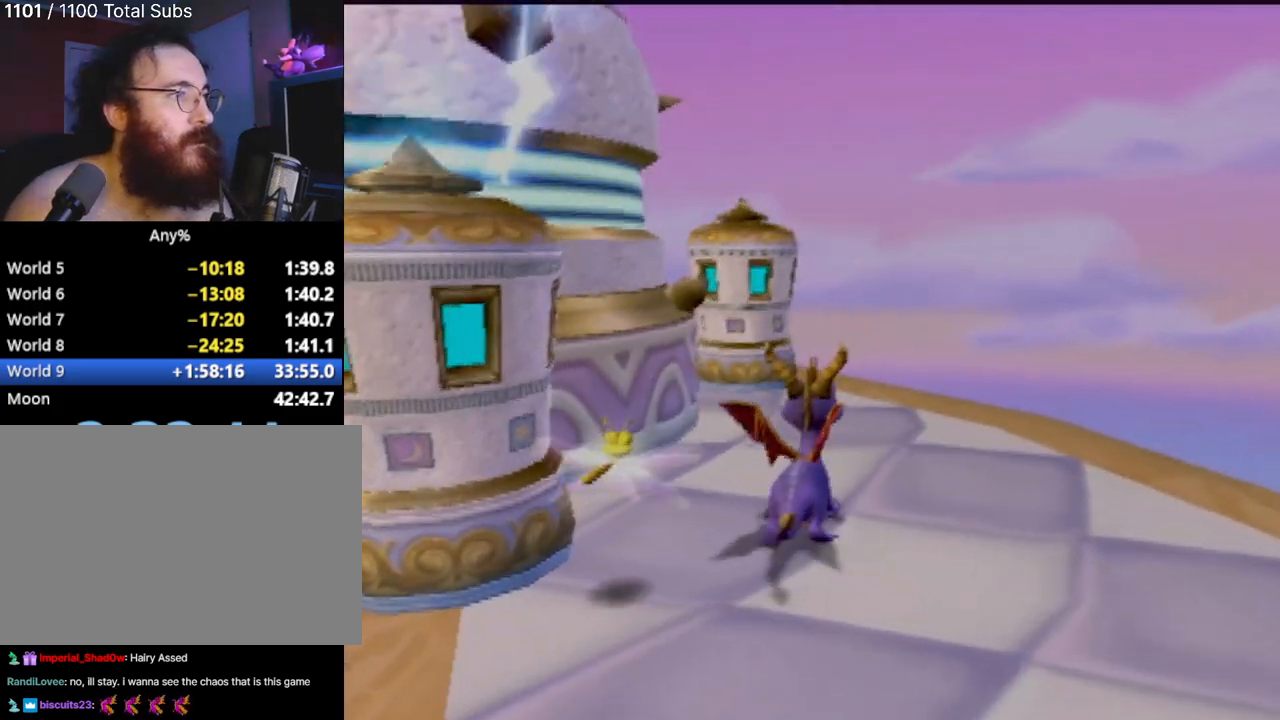
{"buttons": [], "left_stick": "center", "events": [[117, "CIRCLE", "up"], [217, "left_stick", "center"]]}
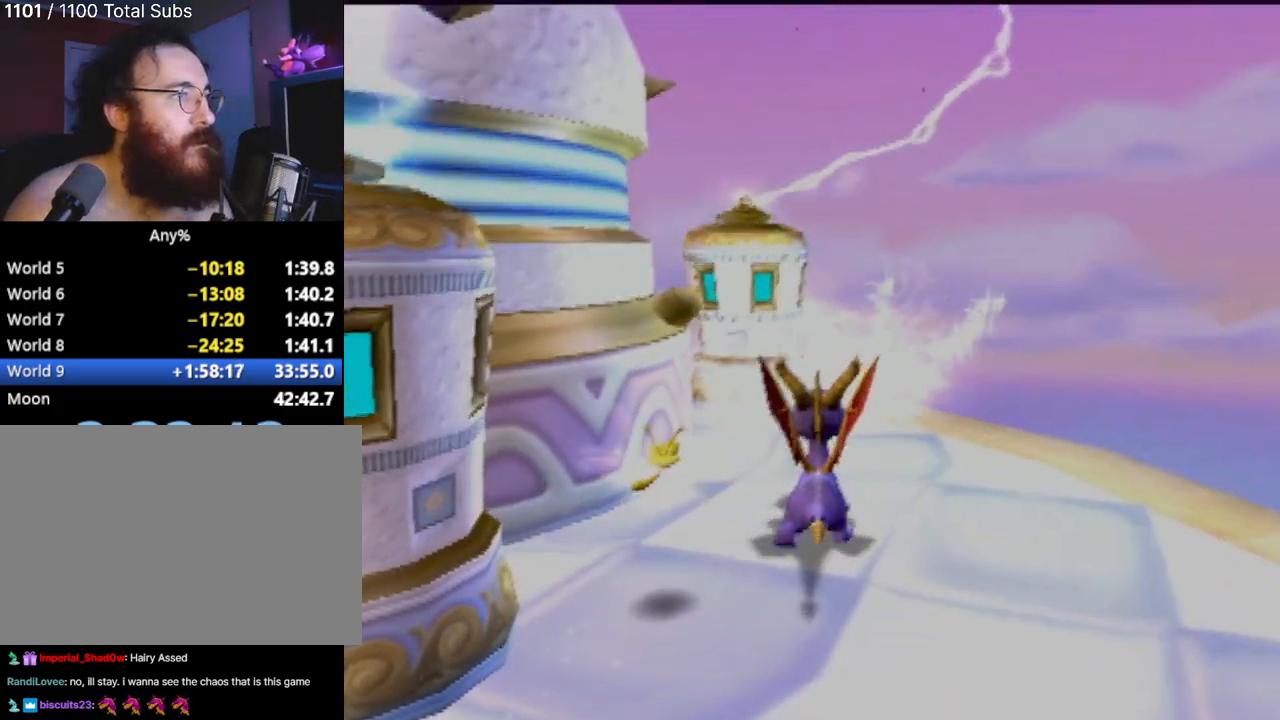
{"buttons": [], "left_stick": "down", "events": [[251, "left_stick", "left"], [301, "left_stick", "down-left"], [468, "left_stick", "down"]]}
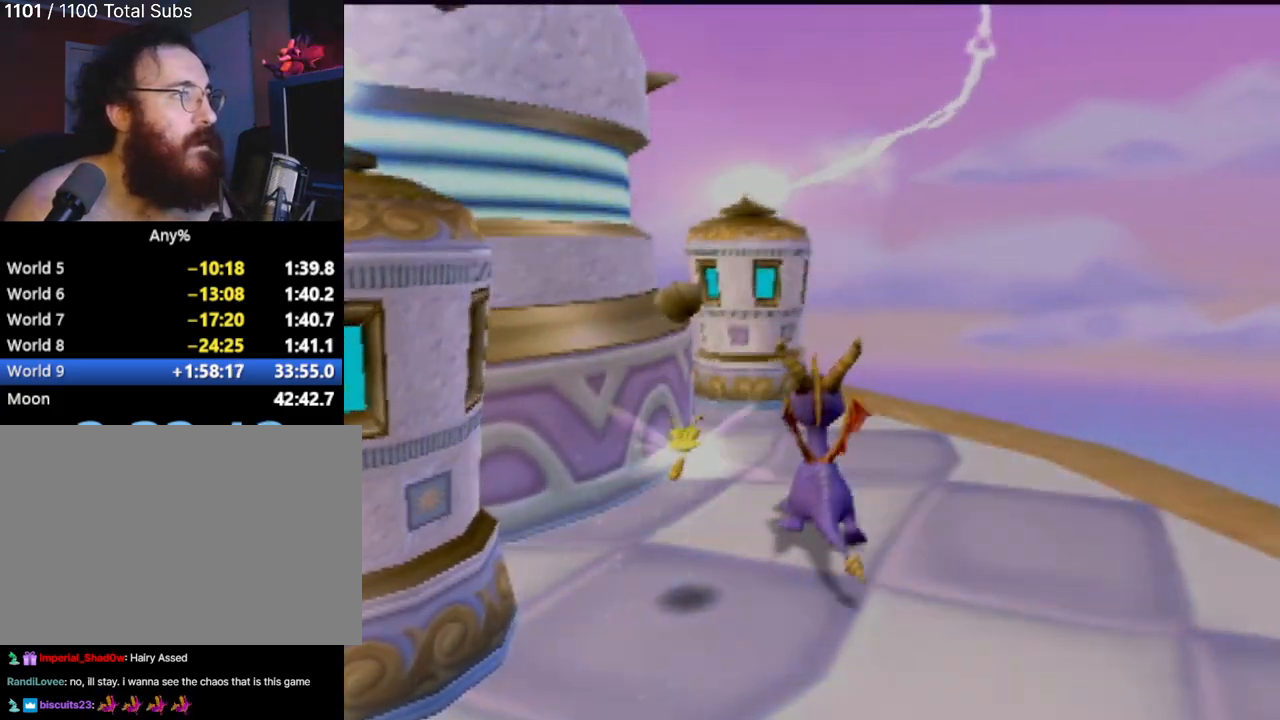
{"buttons": [], "left_stick": "down", "events": []}
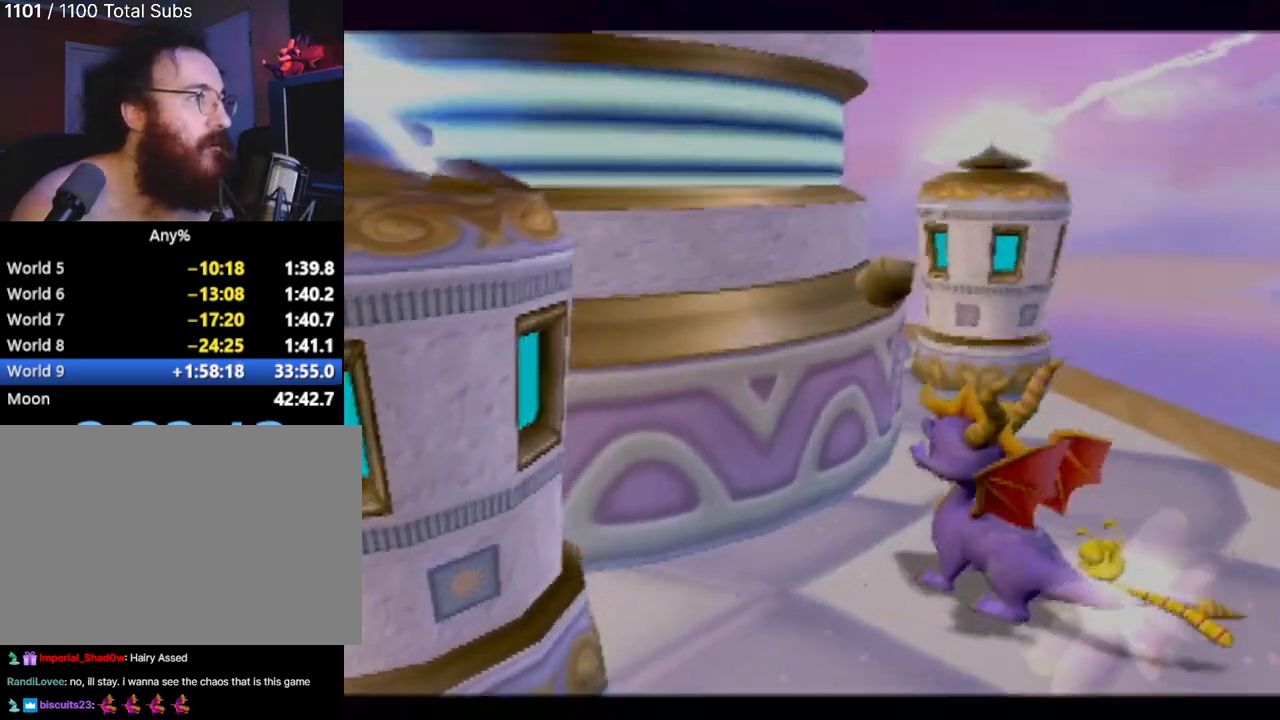
{"buttons": [], "left_stick": "center", "events": [[151, "left_stick", "center"]]}